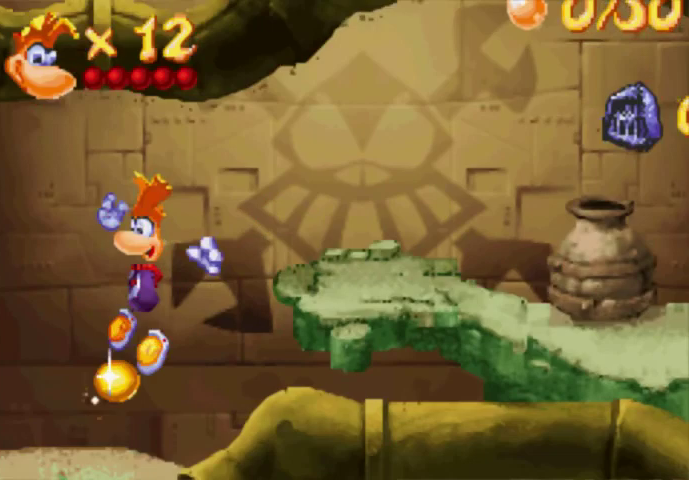
Gameplay with a controller (Xbox layout); each line is a JSON object with the inputs held at the frame after it. "events" lists button and stick changes between this image and that frame as [ms after this image, input, new state], when the widget could be followed in between. Not read: L3 R3 left_stick right_stick.
{"buttons": ["DPAD_UP", "DPAD_RIGHT"], "events": [[67, "DPAD_LEFT", "up"], [133, "DPAD_RIGHT", "down"], [367, "A", "down"], [500, "A", "up"]]}
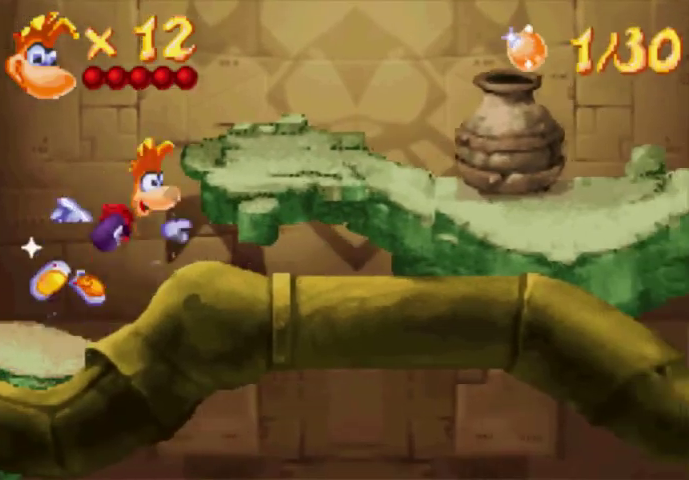
{"buttons": ["DPAD_UP", "DPAD_RIGHT"], "events": [[133, "A", "down"], [267, "A", "up"]]}
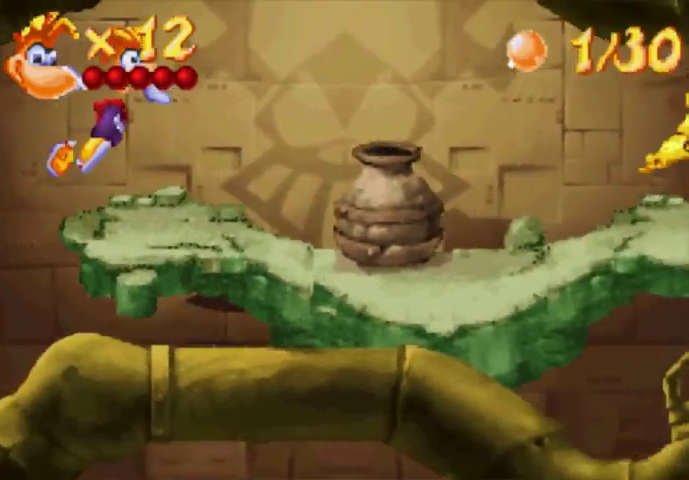
{"buttons": ["DPAD_UP", "DPAD_RIGHT"], "events": []}
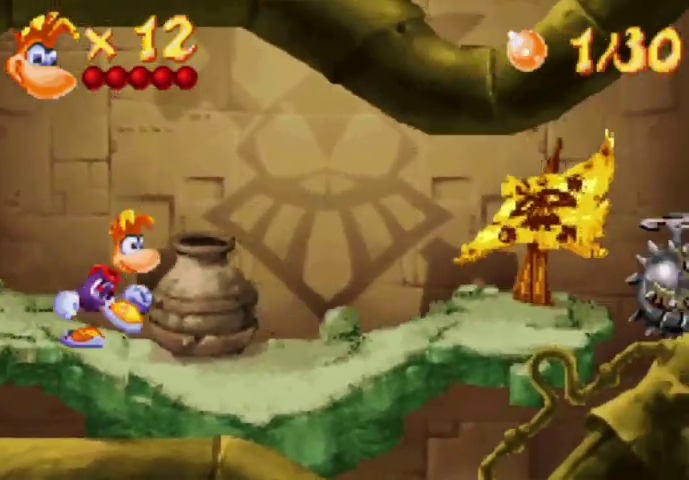
{"buttons": ["DPAD_UP", "DPAD_RIGHT"], "events": []}
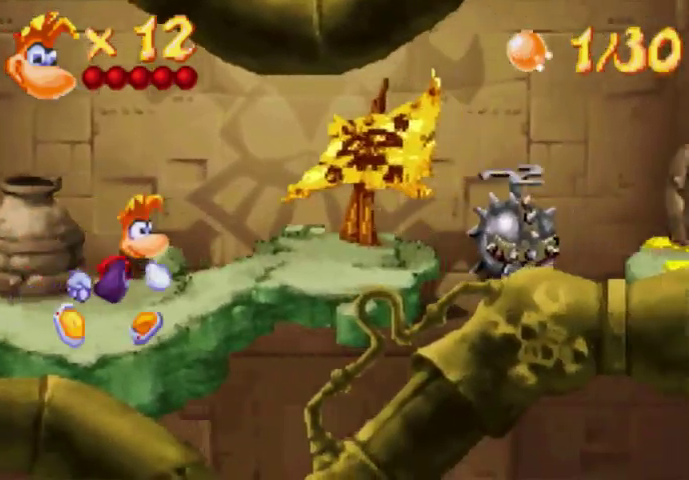
{"buttons": ["DPAD_UP", "DPAD_RIGHT"], "events": []}
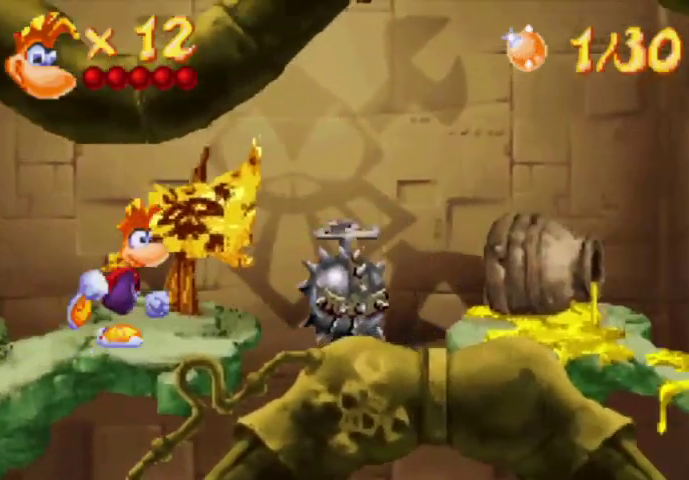
{"buttons": ["A", "DPAD_UP", "DPAD_RIGHT"], "events": [[300, "A", "down"]]}
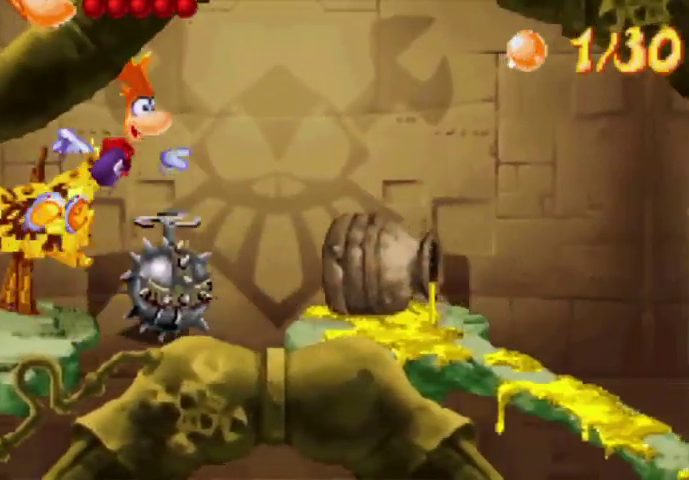
{"buttons": ["DPAD_UP", "DPAD_RIGHT"], "events": [[67, "A", "up"]]}
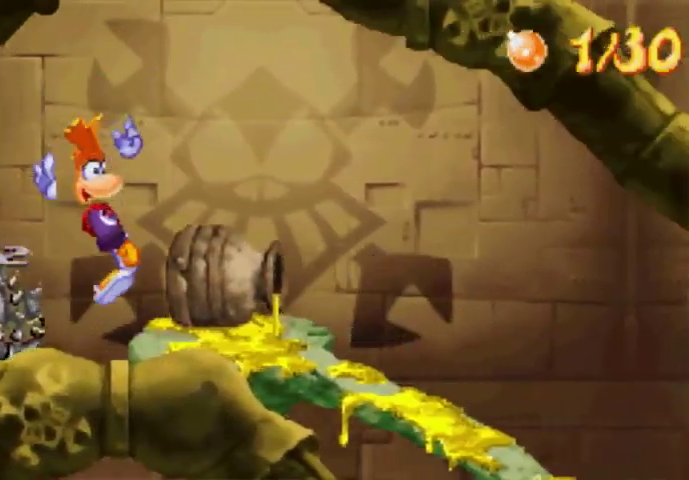
{"buttons": ["DPAD_UP", "DPAD_RIGHT"], "events": []}
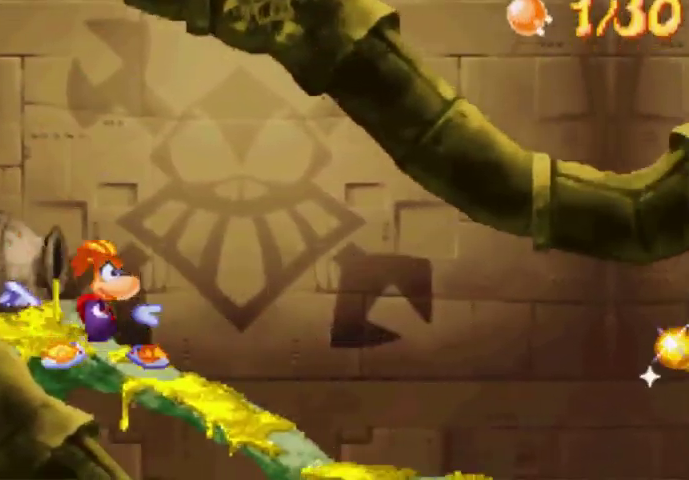
{"buttons": ["A", "DPAD_UP", "DPAD_RIGHT"], "events": [[433, "A", "down"]]}
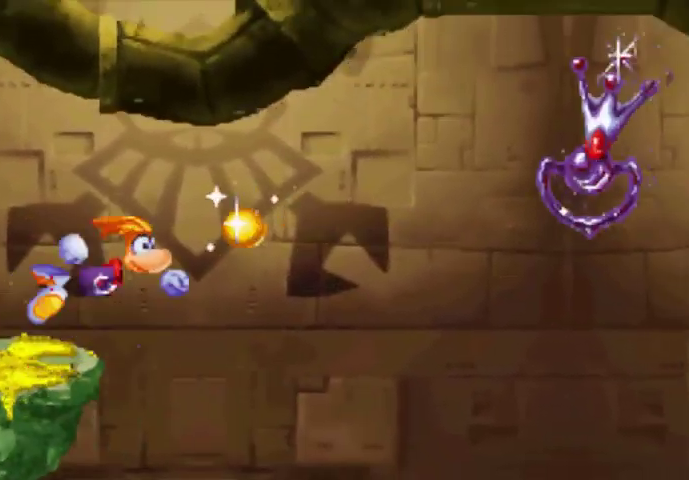
{"buttons": ["A", "X", "DPAD_UP", "DPAD_RIGHT"], "events": [[433, "X", "down"]]}
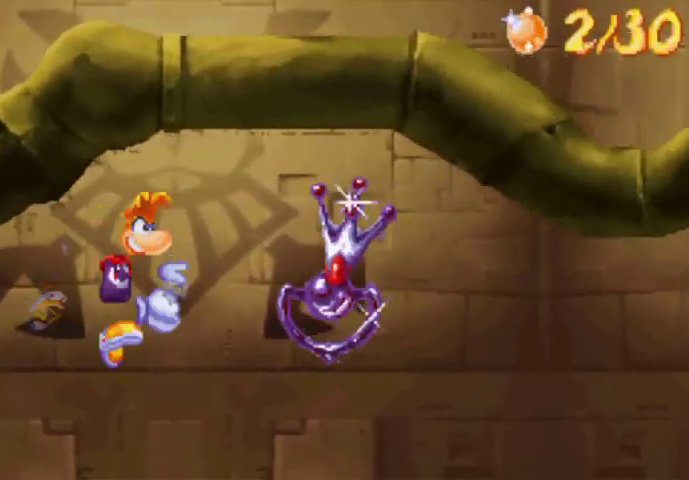
{"buttons": ["DPAD_UP", "DPAD_RIGHT"], "events": [[67, "X", "up"], [133, "A", "up"]]}
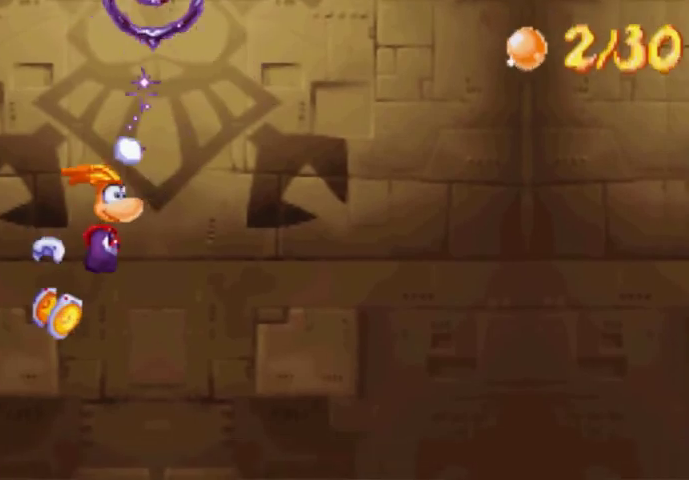
{"buttons": ["DPAD_UP", "DPAD_RIGHT"], "events": []}
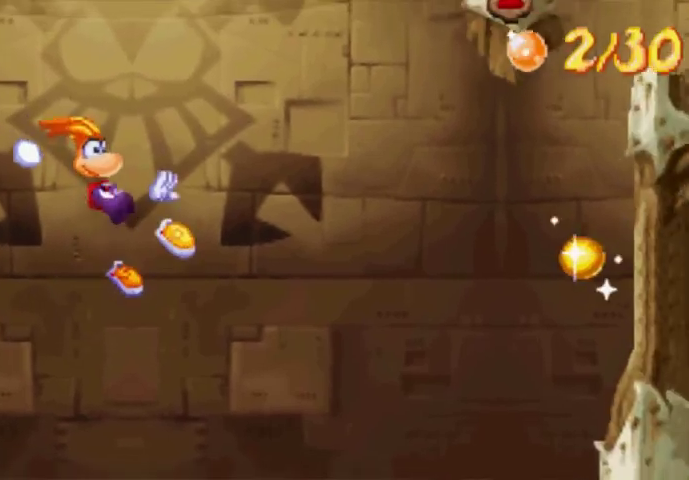
{"buttons": ["A", "X", "DPAD_UP", "DPAD_RIGHT"], "events": [[67, "A", "down"], [433, "X", "down"]]}
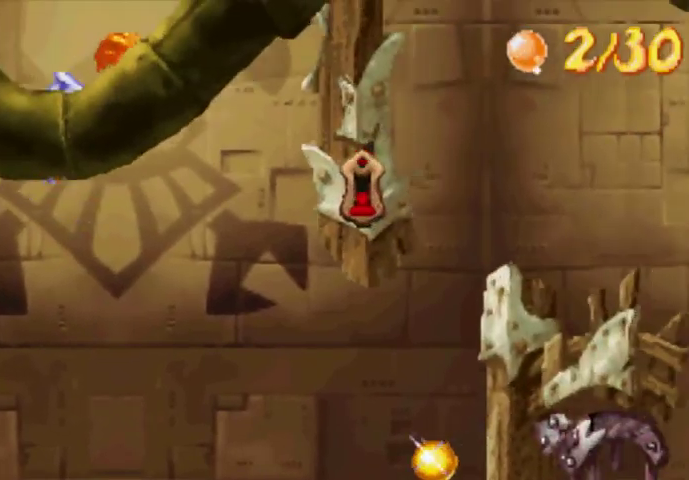
{"buttons": ["A", "DPAD_UP", "DPAD_RIGHT"], "events": [[67, "A", "up"], [67, "X", "up"], [367, "A", "down"]]}
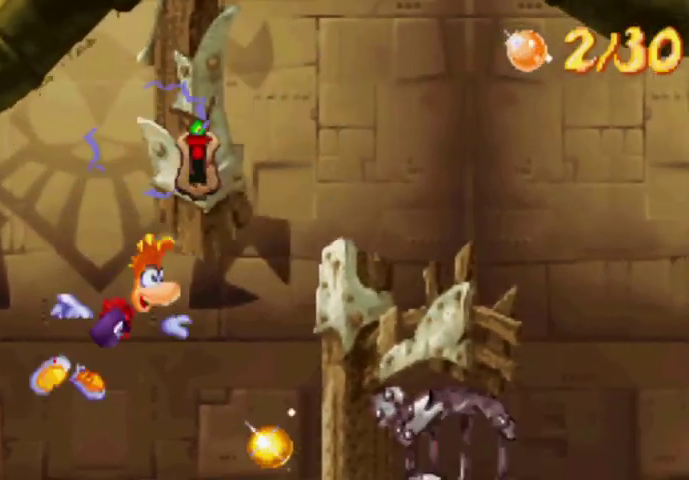
{"buttons": ["A", "DPAD_UP", "DPAD_RIGHT"], "events": []}
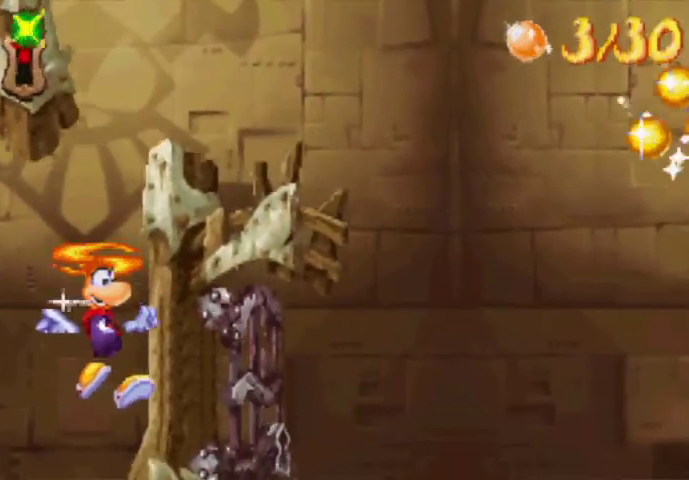
{"buttons": ["A", "DPAD_UP", "DPAD_RIGHT"], "events": []}
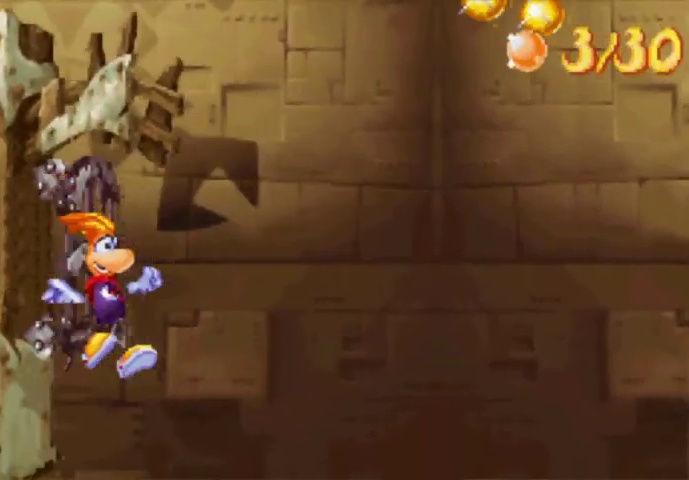
{"buttons": ["DPAD_UP", "DPAD_RIGHT"], "events": [[133, "A", "up"]]}
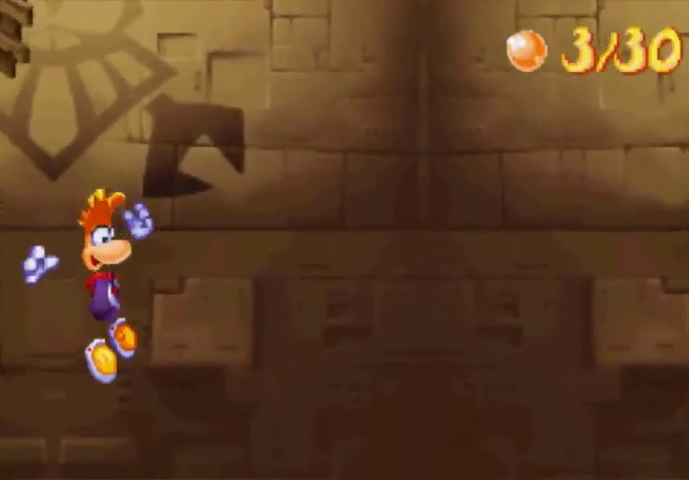
{"buttons": ["DPAD_UP", "DPAD_RIGHT"], "events": []}
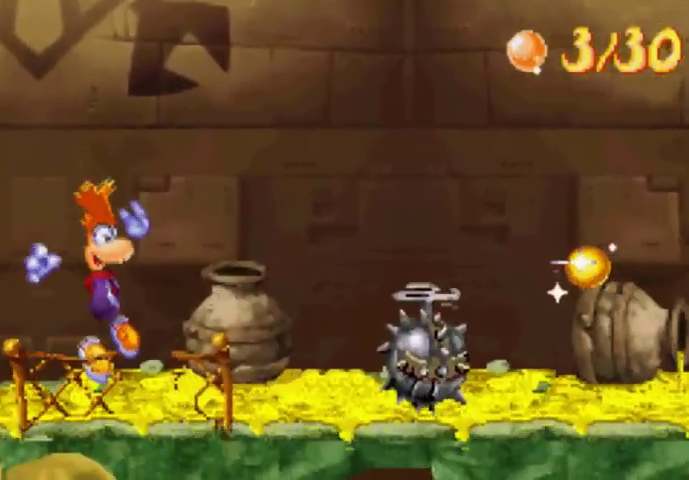
{"buttons": ["DPAD_UP", "DPAD_RIGHT"], "events": [[300, "A", "down"], [500, "A", "up"]]}
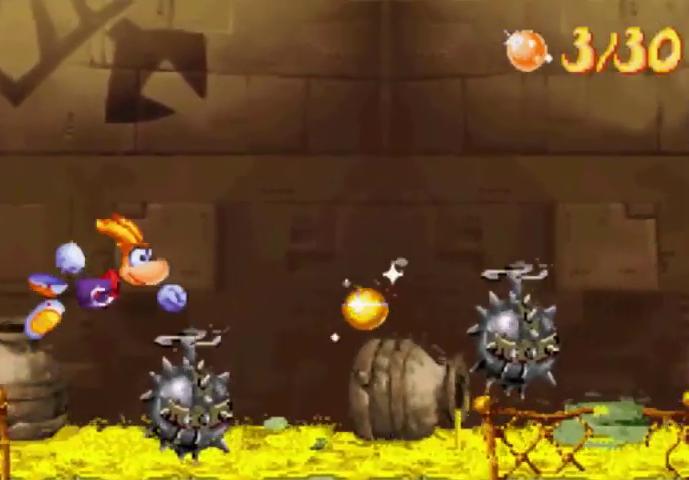
{"buttons": ["DPAD_DOWN", "DPAD_RIGHT"], "events": [[267, "DPAD_UP", "up"], [300, "DPAD_DOWN", "down"]]}
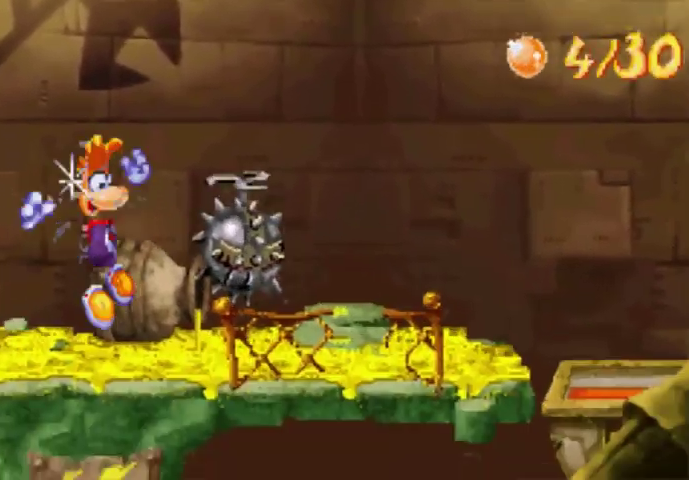
{"buttons": ["DPAD_UP", "DPAD_RIGHT"], "events": [[500, "DPAD_DOWN", "up"], [500, "DPAD_UP", "down"]]}
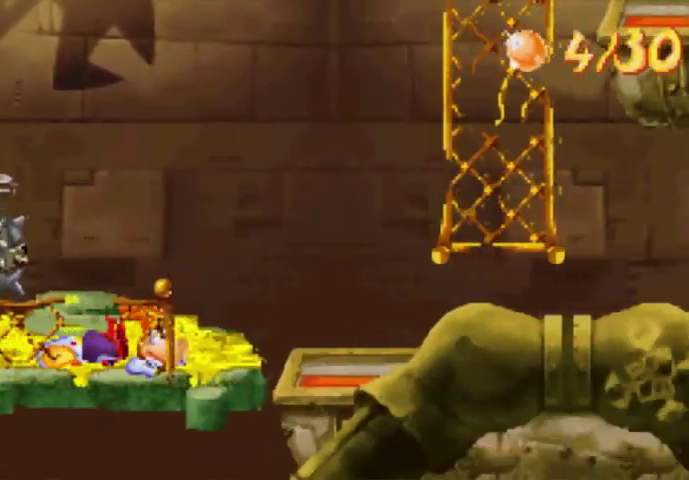
{"buttons": ["A", "DPAD_UP", "DPAD_RIGHT"], "events": [[200, "A", "down"], [433, "A", "up"], [500, "A", "down"]]}
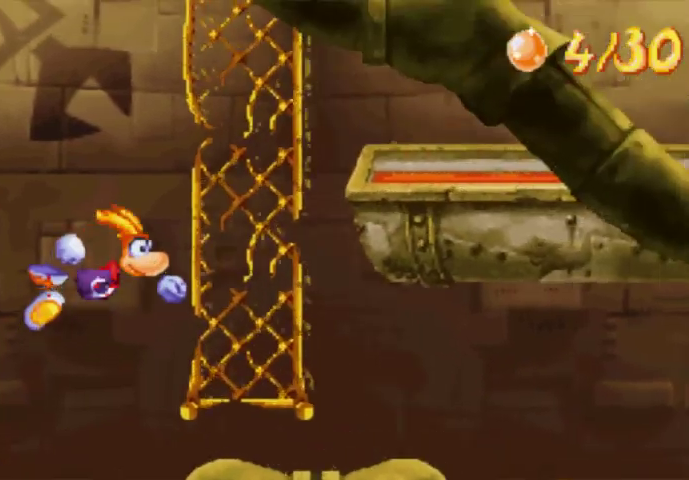
{"buttons": ["DPAD_UP", "DPAD_LEFT"], "events": [[200, "A", "up"], [200, "DPAD_RIGHT", "up"], [267, "DPAD_LEFT", "down"]]}
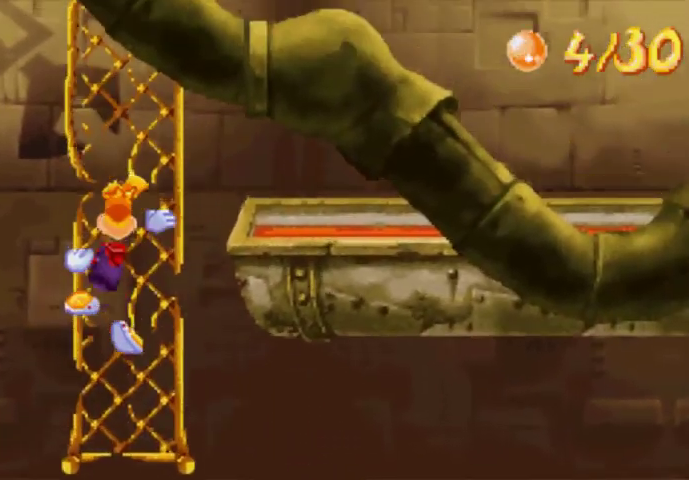
{"buttons": ["DPAD_UP", "DPAD_LEFT"], "events": []}
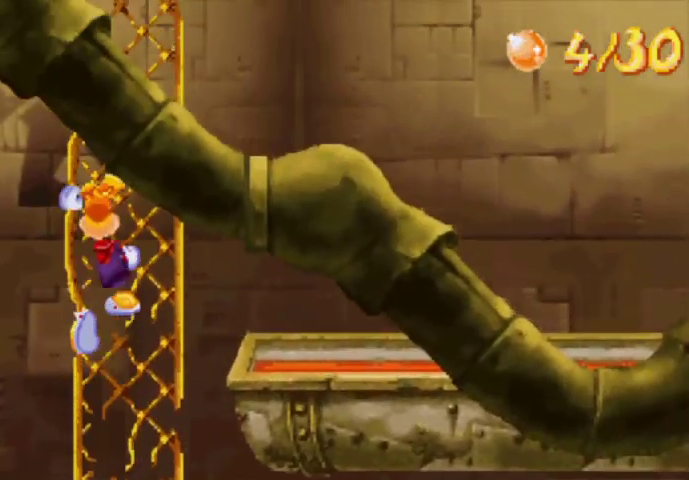
{"buttons": ["DPAD_UP", "DPAD_LEFT"], "events": []}
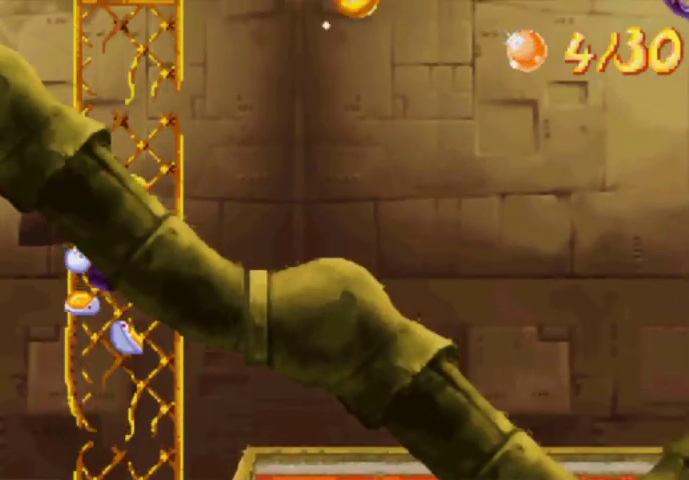
{"buttons": ["A", "DPAD_UP", "DPAD_LEFT"], "events": [[433, "A", "down"]]}
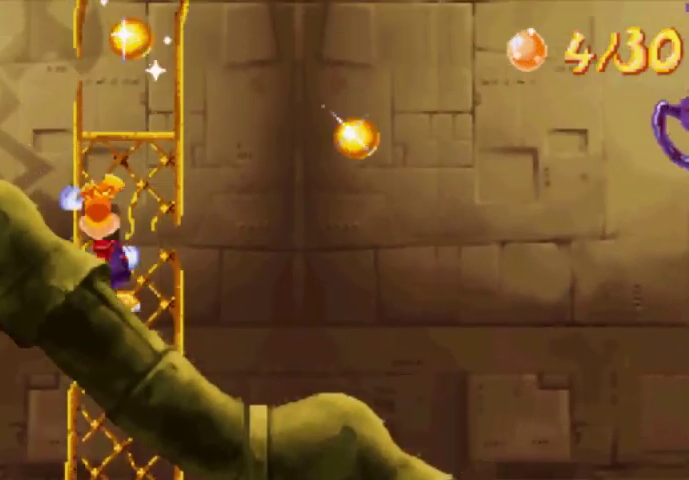
{"buttons": ["A", "DPAD_UP", "DPAD_LEFT"], "events": [[200, "A", "up"], [333, "A", "down"]]}
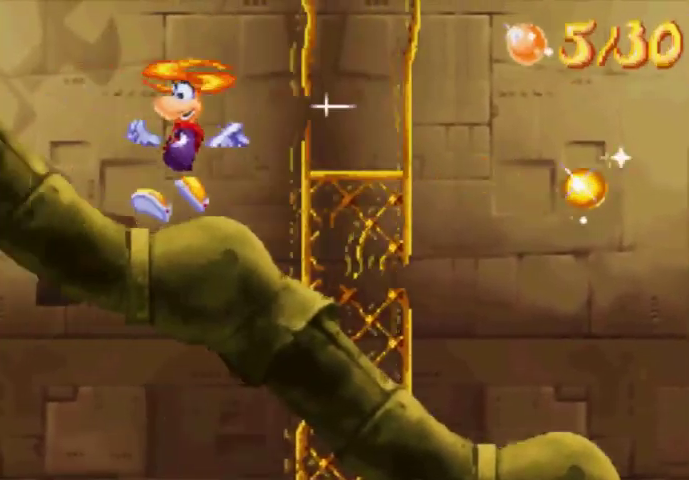
{"buttons": ["DPAD_UP", "DPAD_LEFT"], "events": [[267, "X", "down"], [367, "X", "up"], [433, "A", "up"]]}
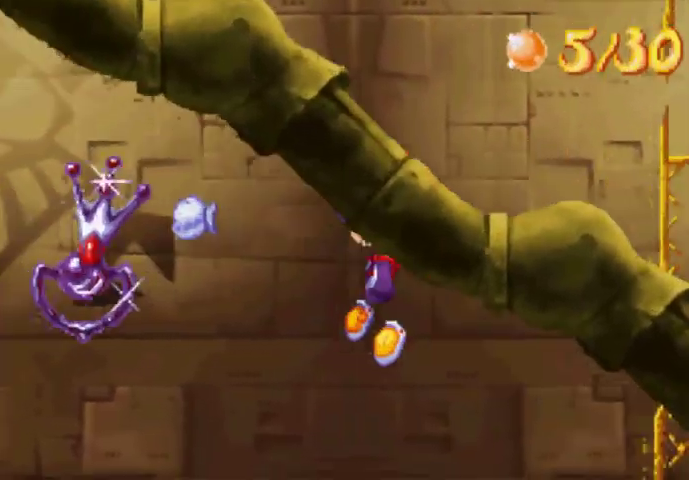
{"buttons": ["DPAD_UP", "DPAD_LEFT"], "events": []}
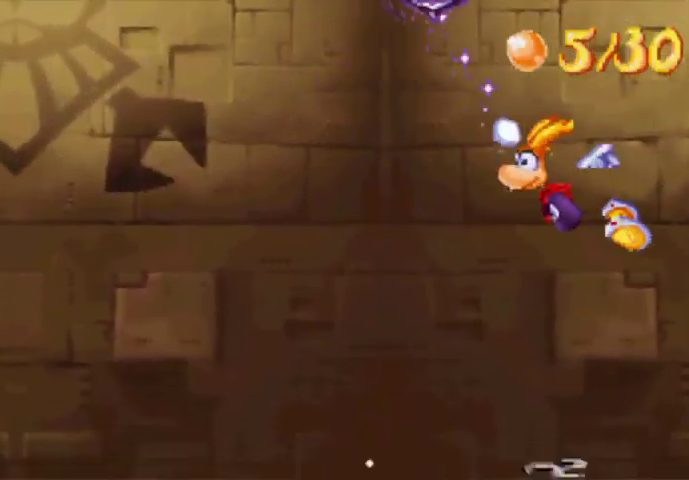
{"buttons": ["DPAD_UP", "DPAD_LEFT"], "events": []}
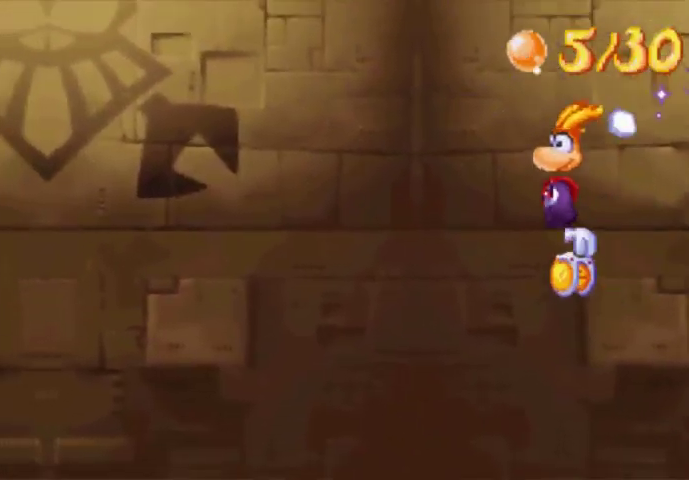
{"buttons": ["DPAD_UP", "DPAD_LEFT"], "events": [[200, "A", "down"], [433, "A", "up"]]}